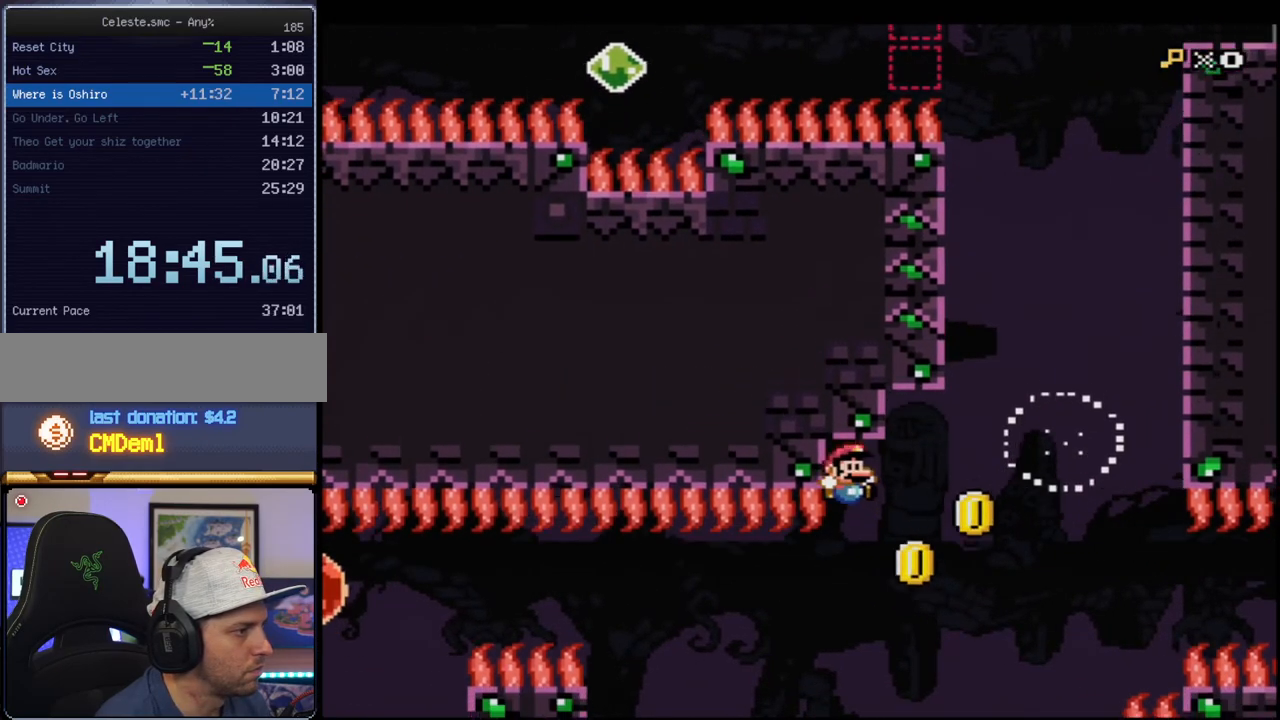
Gameplay with a controller (Nintendo layout); each line is a JSON object with the inputs held at the frame after it. "events" lists button and stick changes between this image and that frame as [ms after this image, input, new state], when the widget could be followed in between. Not read: L3 R3.
{"buttons": ["B", "Y", "R1", "DPAD_UP", "DPAD_RIGHT"], "events": [[100, "DPAD_RIGHT", "up"], [467, "DPAD_RIGHT", "down"], [467, "DPAD_UP", "down"], [500, "R1", "down"]]}
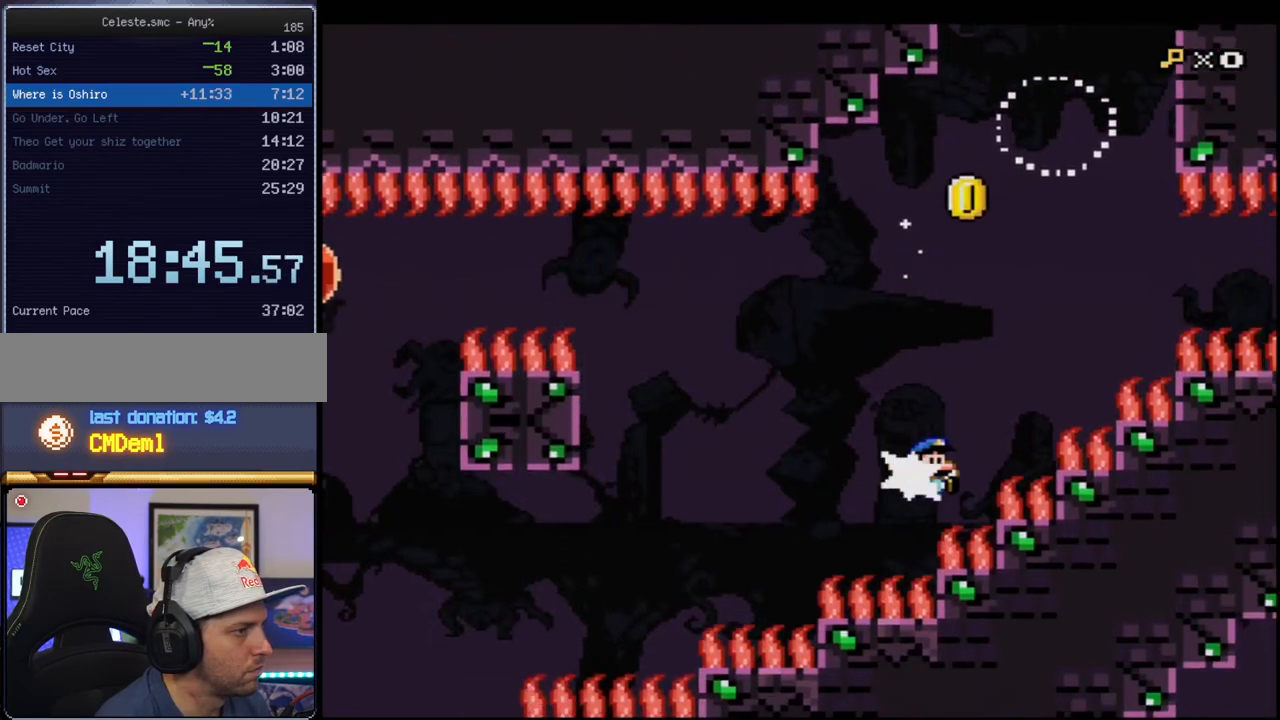
{"buttons": ["B", "Y"], "events": [[133, "DPAD_UP", "up"], [167, "DPAD_RIGHT", "up"], [250, "R1", "up"], [383, "B", "up"], [500, "B", "down"]]}
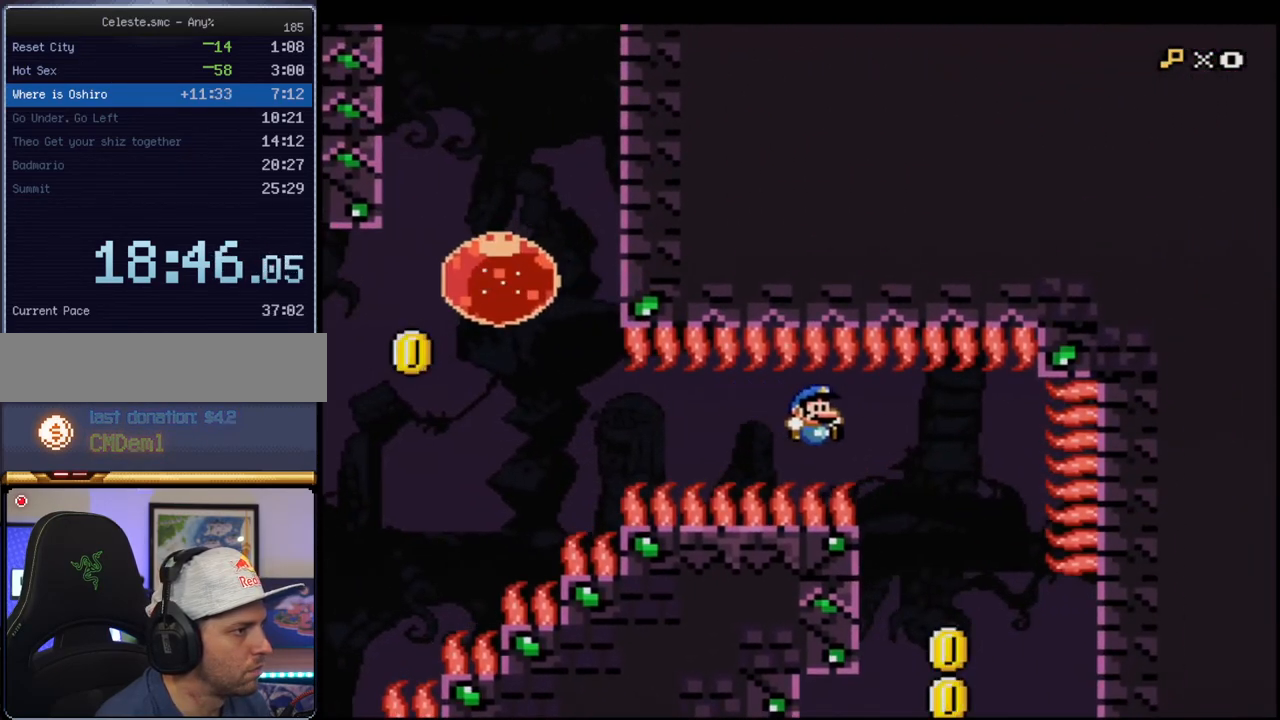
{"buttons": ["B", "Y", "DPAD_LEFT"], "events": [[133, "DPAD_LEFT", "down"]]}
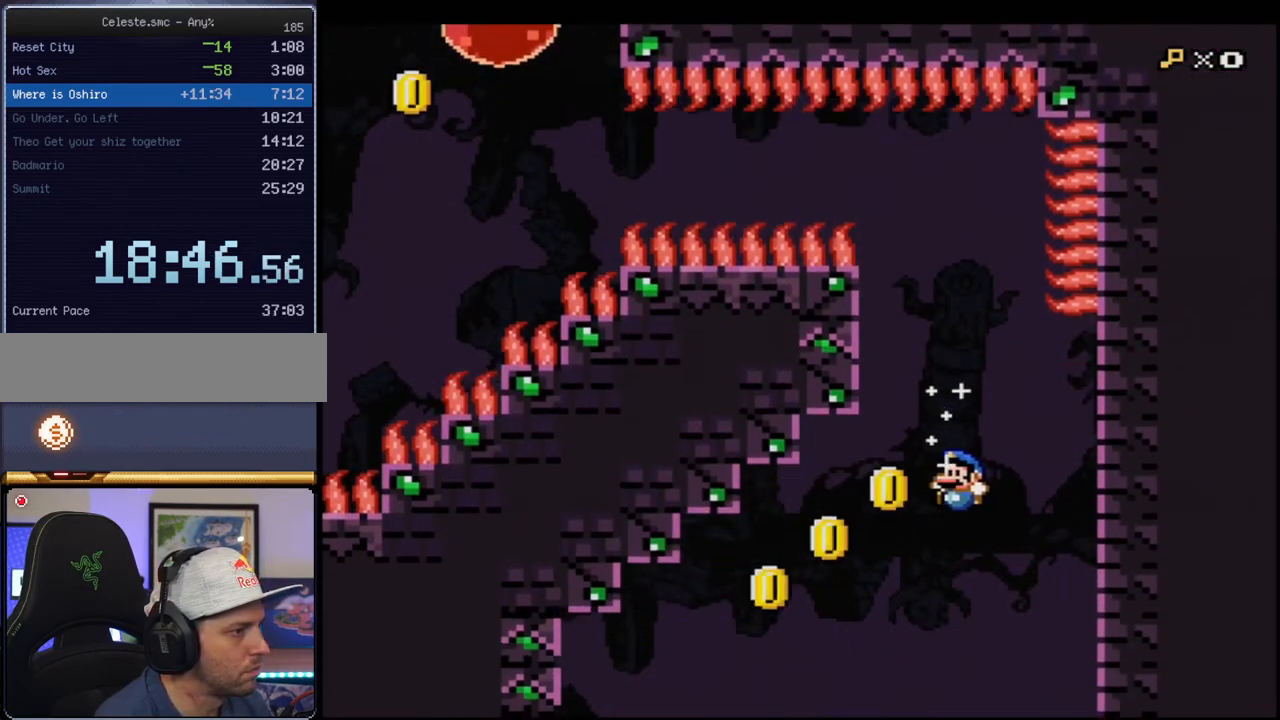
{"buttons": ["B", "Y", "DPAD_LEFT"], "events": []}
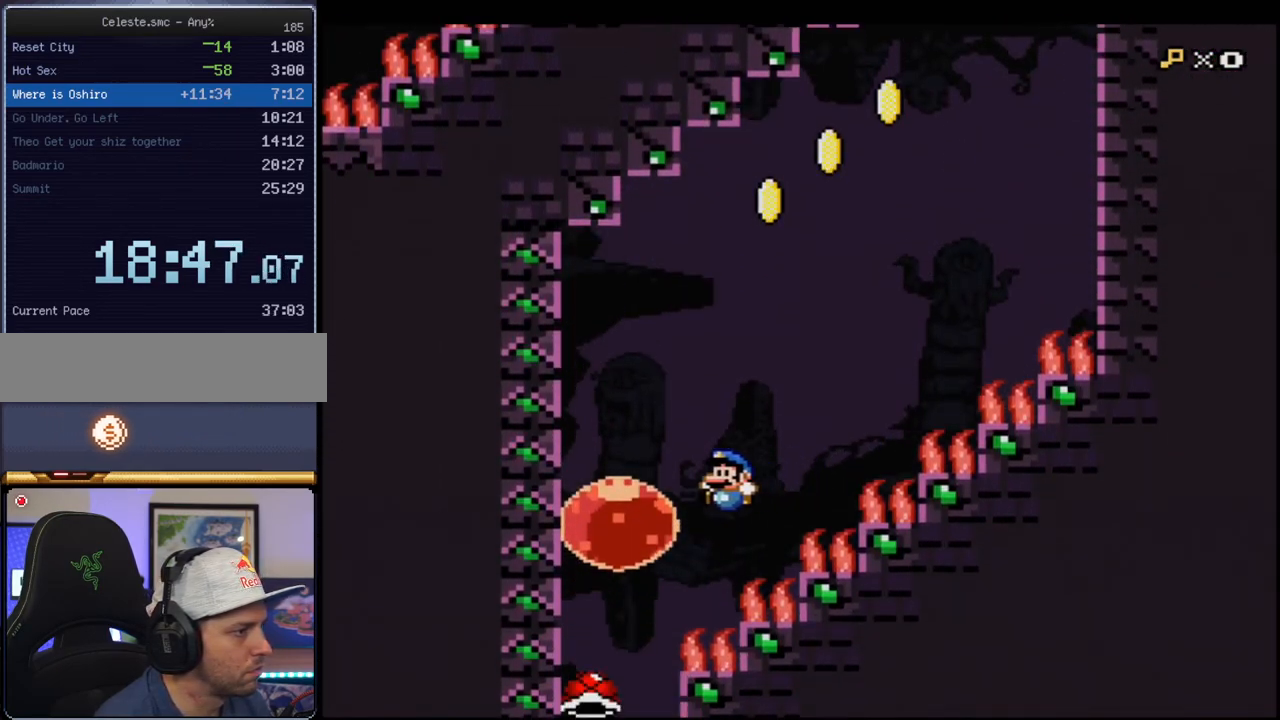
{"buttons": ["B", "Y"], "events": [[183, "DPAD_LEFT", "up"]]}
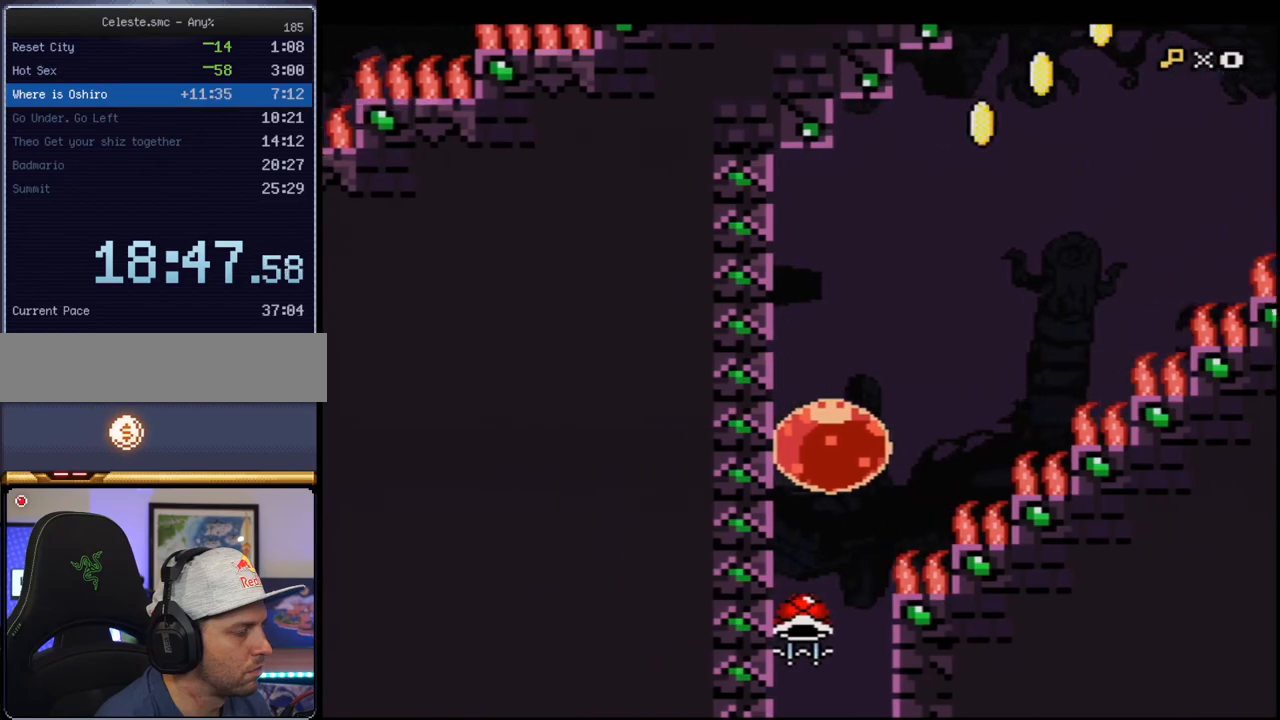
{"buttons": ["B", "Y"], "events": [[67, "DPAD_UP", "down"], [400, "DPAD_UP", "up"]]}
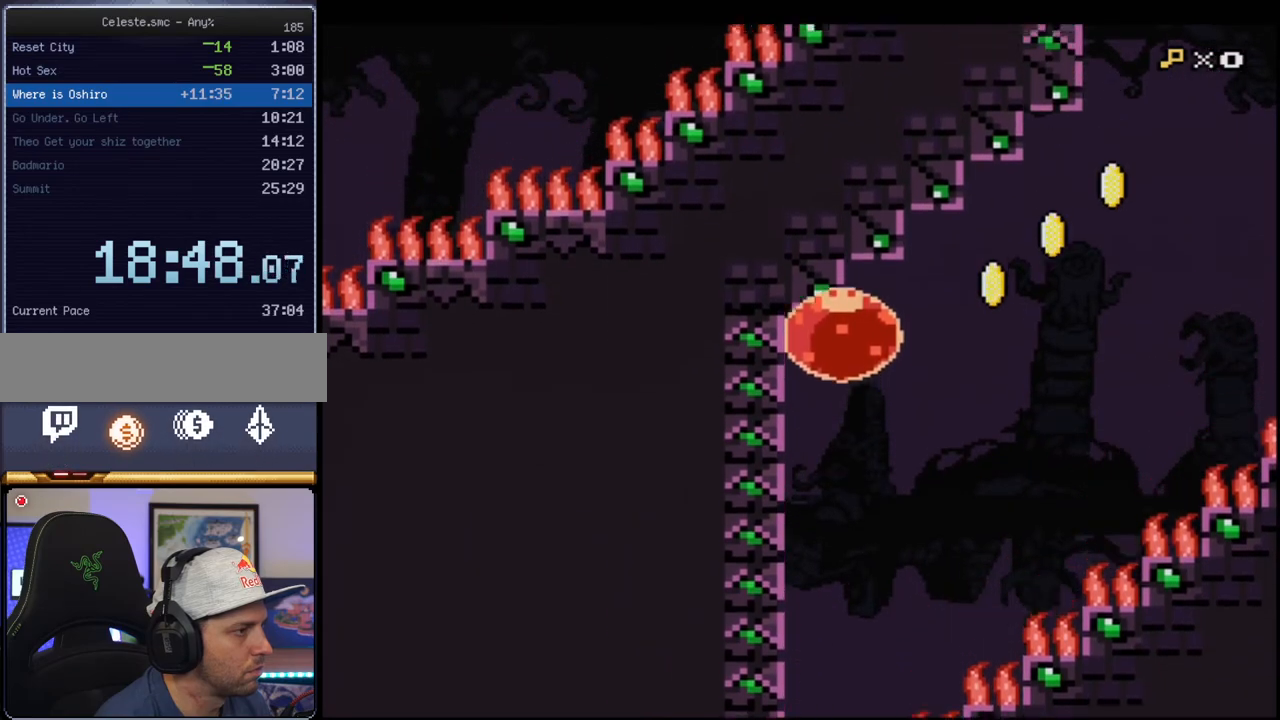
{"buttons": ["Y"], "events": [[217, "B", "up"]]}
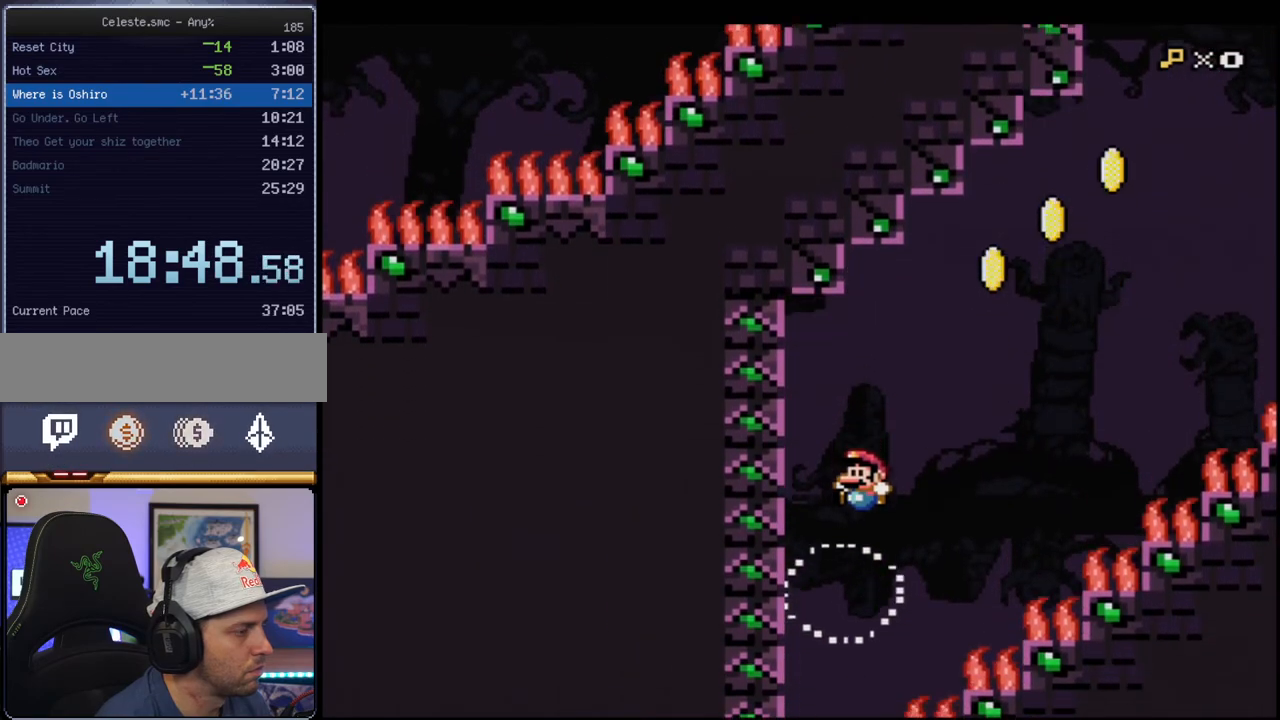
{"buttons": ["Y", "DPAD_RIGHT"], "events": [[167, "DPAD_RIGHT", "down"], [250, "B", "down"], [433, "B", "up"]]}
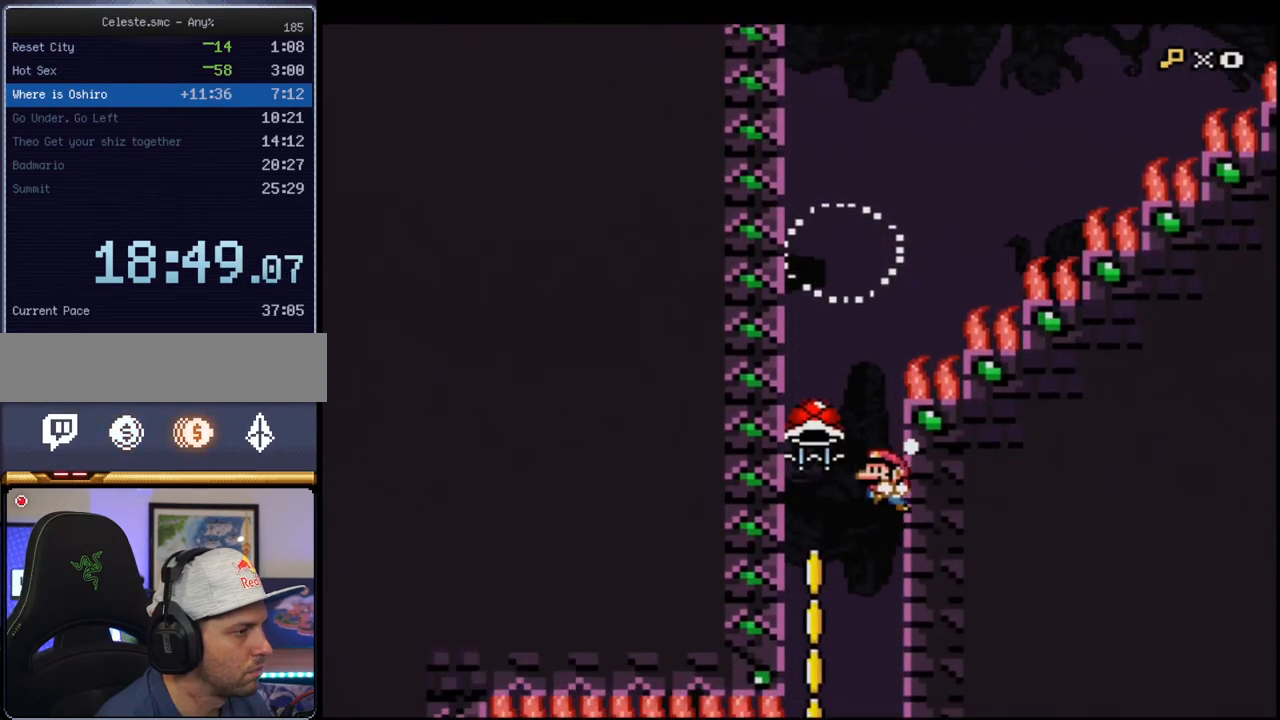
{"buttons": ["Y"], "events": [[67, "DPAD_RIGHT", "up"], [217, "DPAD_LEFT", "down"], [350, "B", "down"], [433, "DPAD_LEFT", "up"], [467, "B", "up"]]}
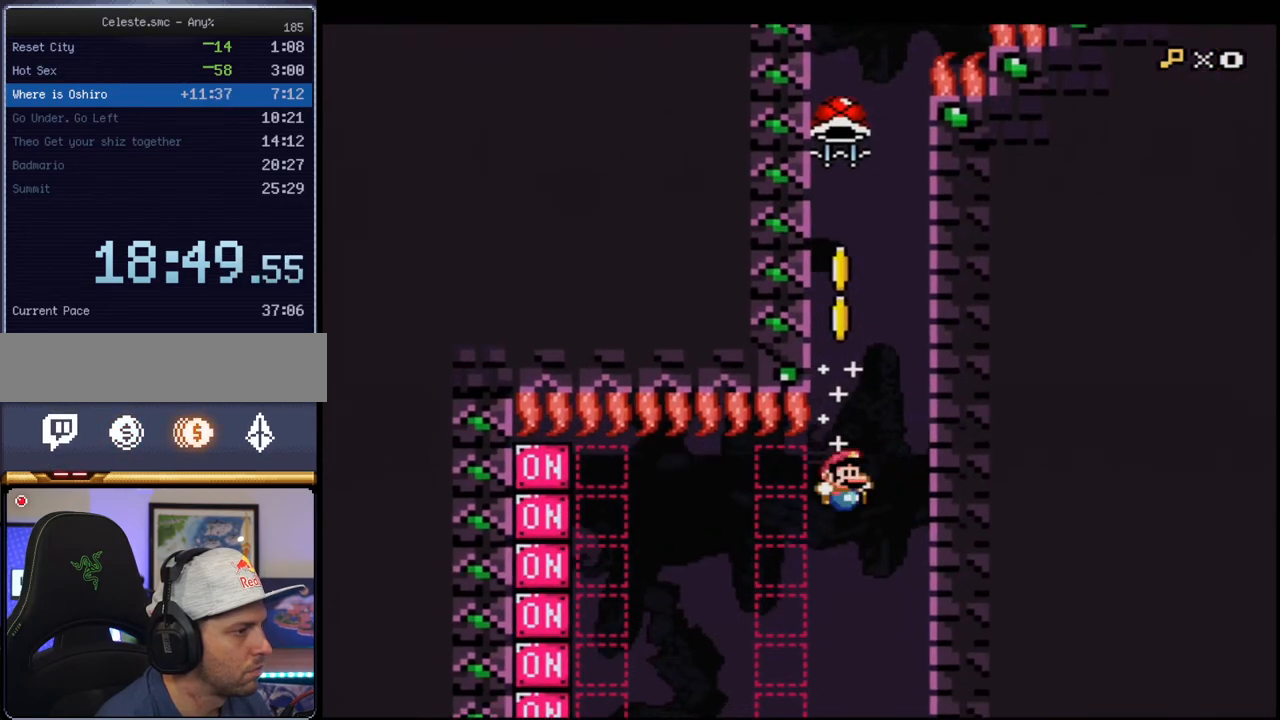
{"buttons": ["Y"], "events": [[33, "DPAD_RIGHT", "down"], [100, "DPAD_RIGHT", "up"], [183, "DPAD_LEFT", "down"], [283, "DPAD_LEFT", "up"]]}
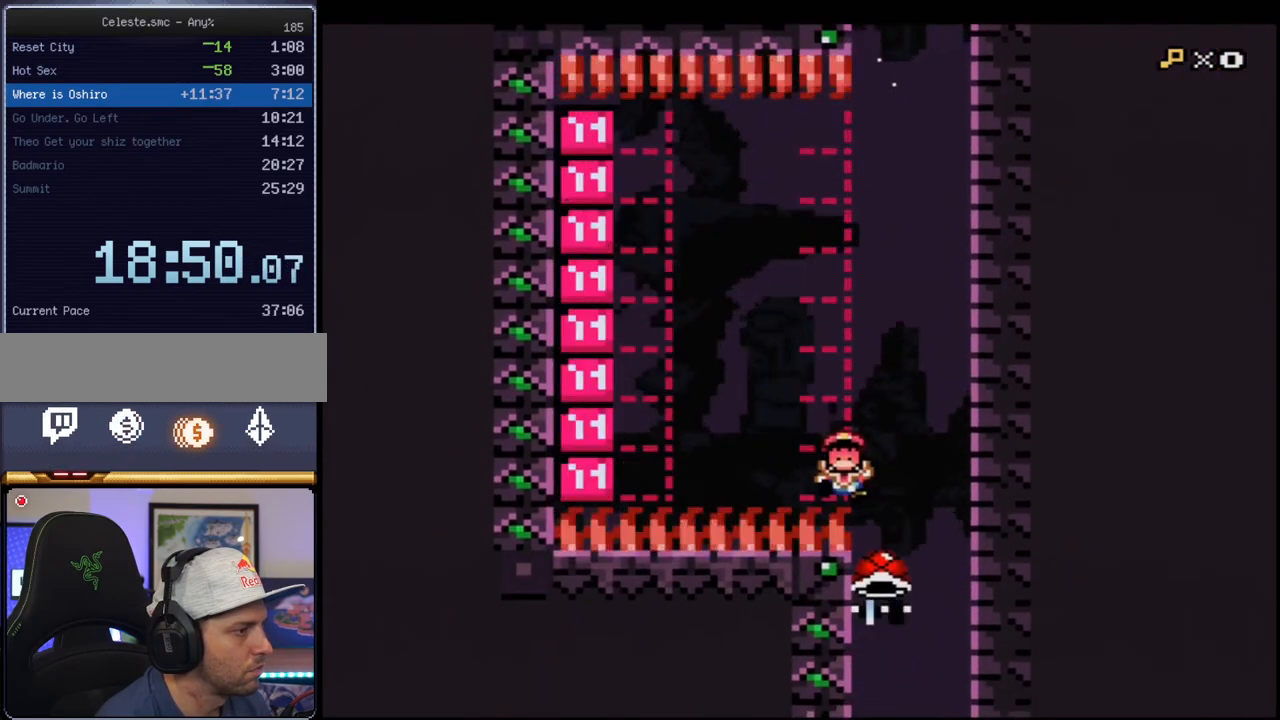
{"buttons": ["Y"], "events": [[33, "DPAD_RIGHT", "down"], [100, "DPAD_RIGHT", "up"], [317, "B", "down"], [500, "B", "up"]]}
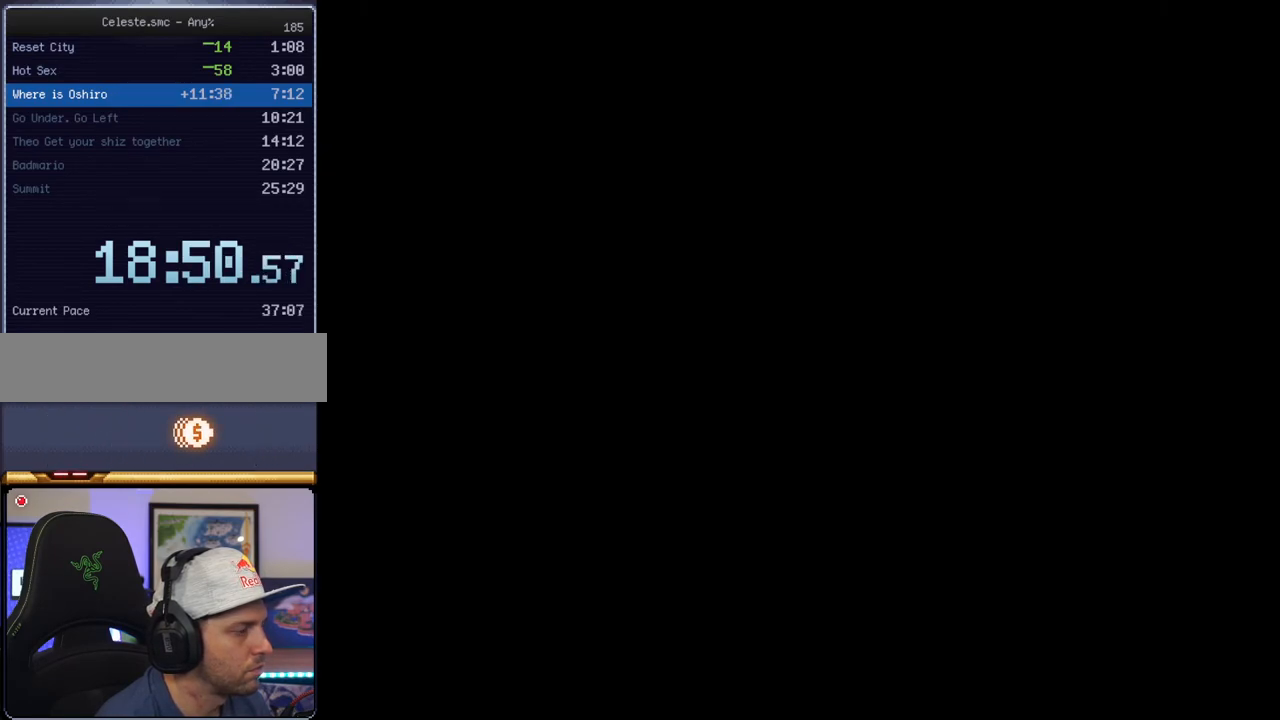
{"buttons": ["Y"], "events": []}
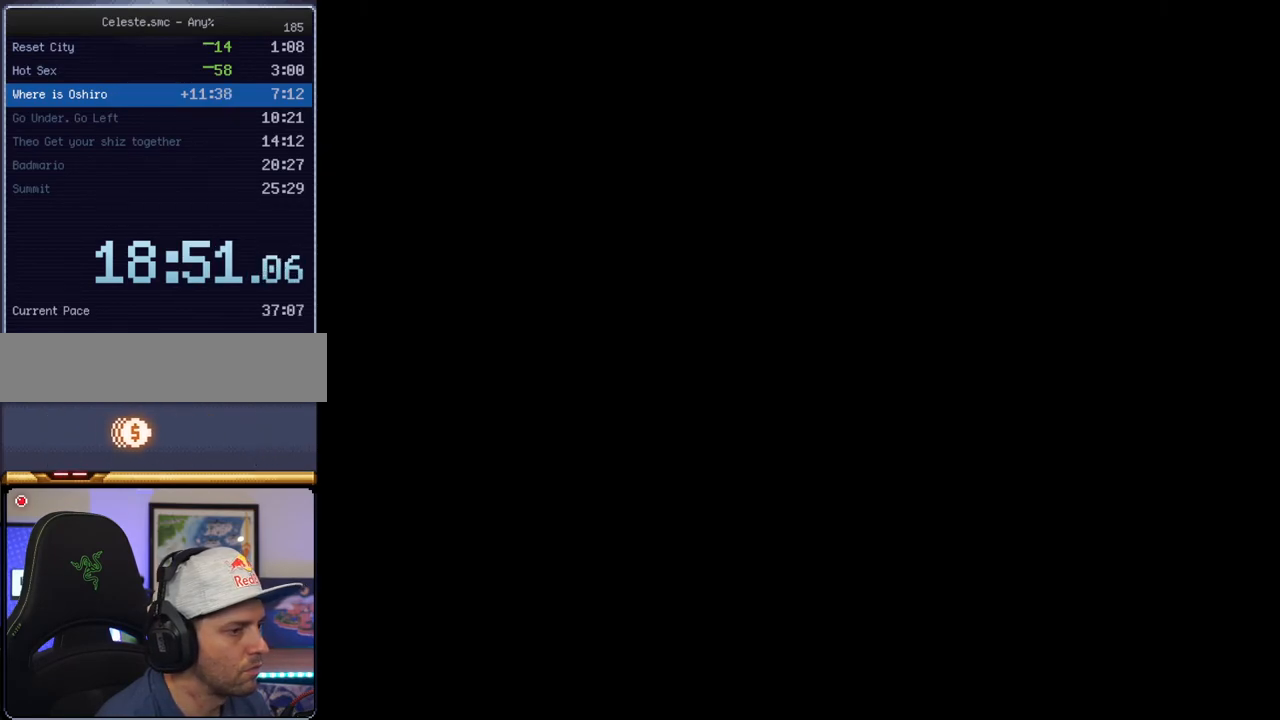
{"buttons": ["Y"], "events": []}
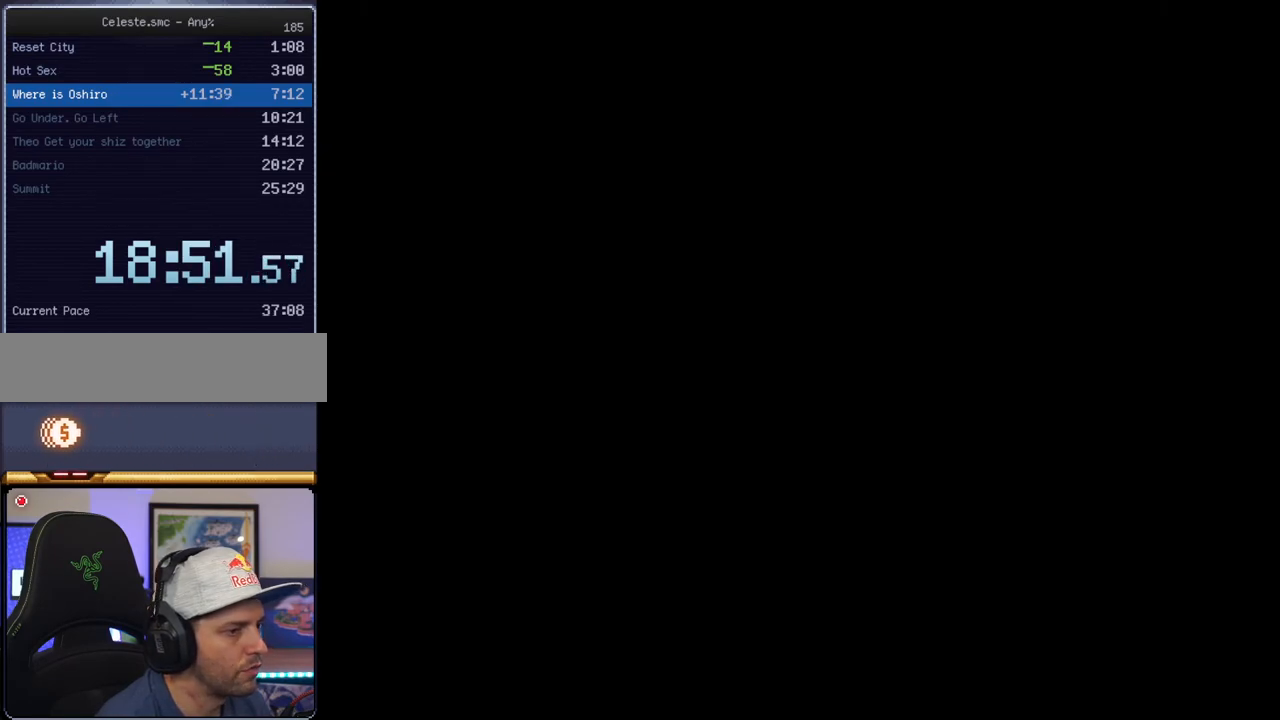
{"buttons": ["B", "Y"], "events": [[383, "B", "down"]]}
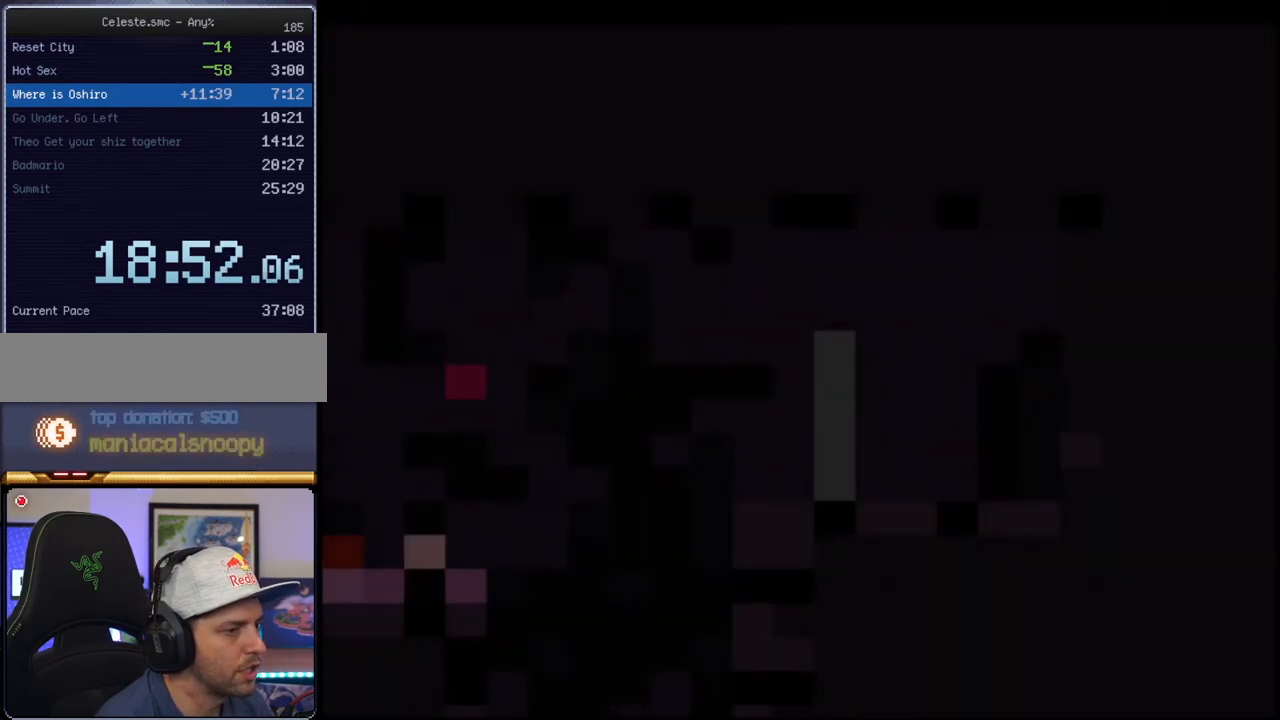
{"buttons": ["B", "Y"], "events": []}
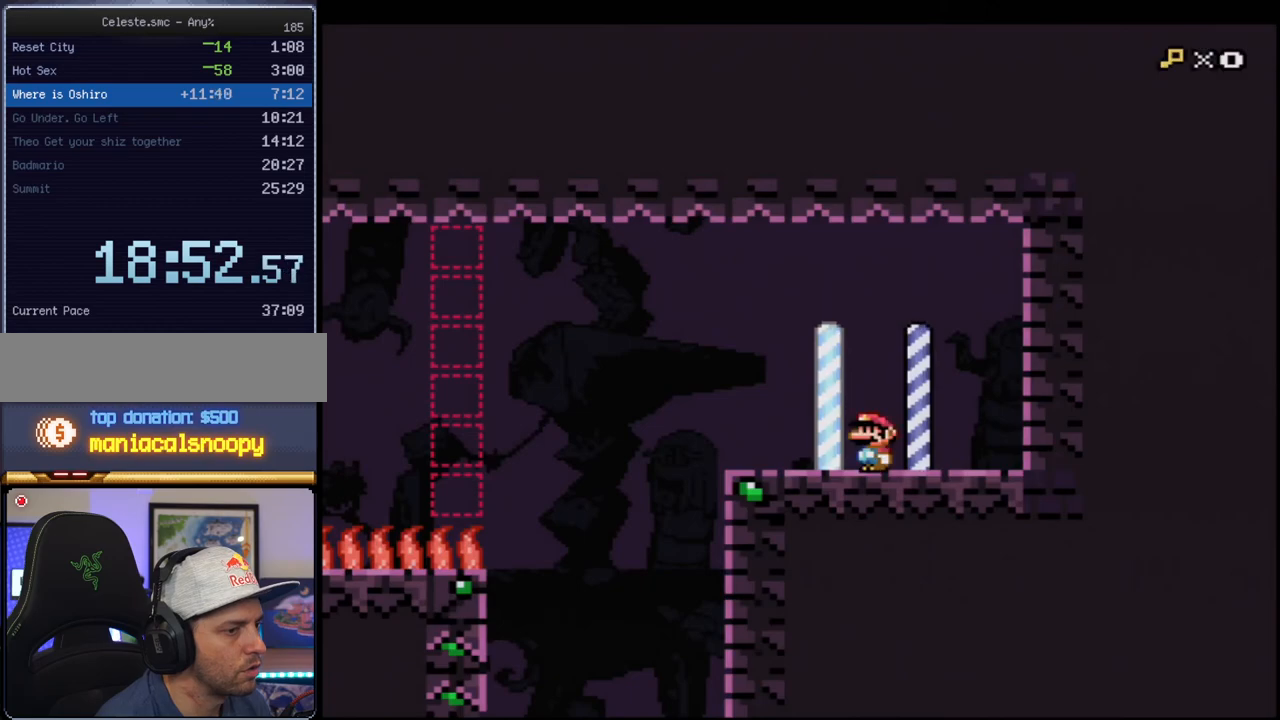
{"buttons": ["B", "Y"], "events": []}
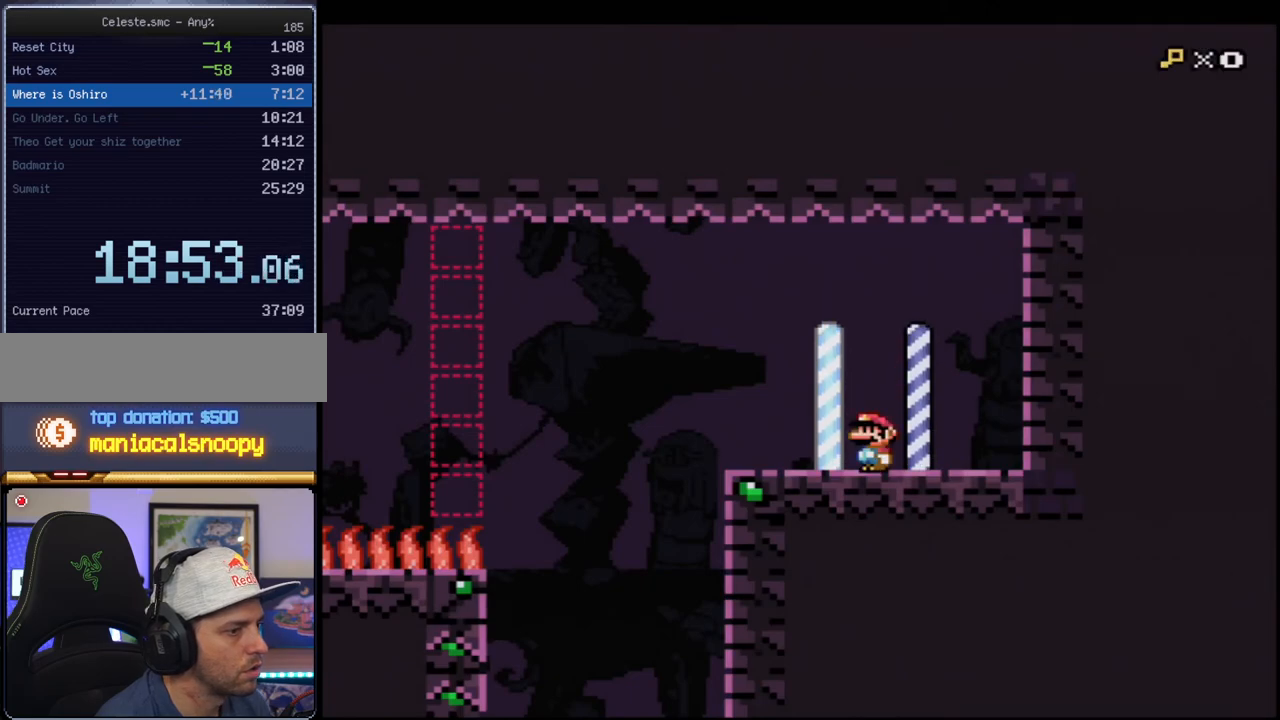
{"buttons": ["B", "Y"], "events": []}
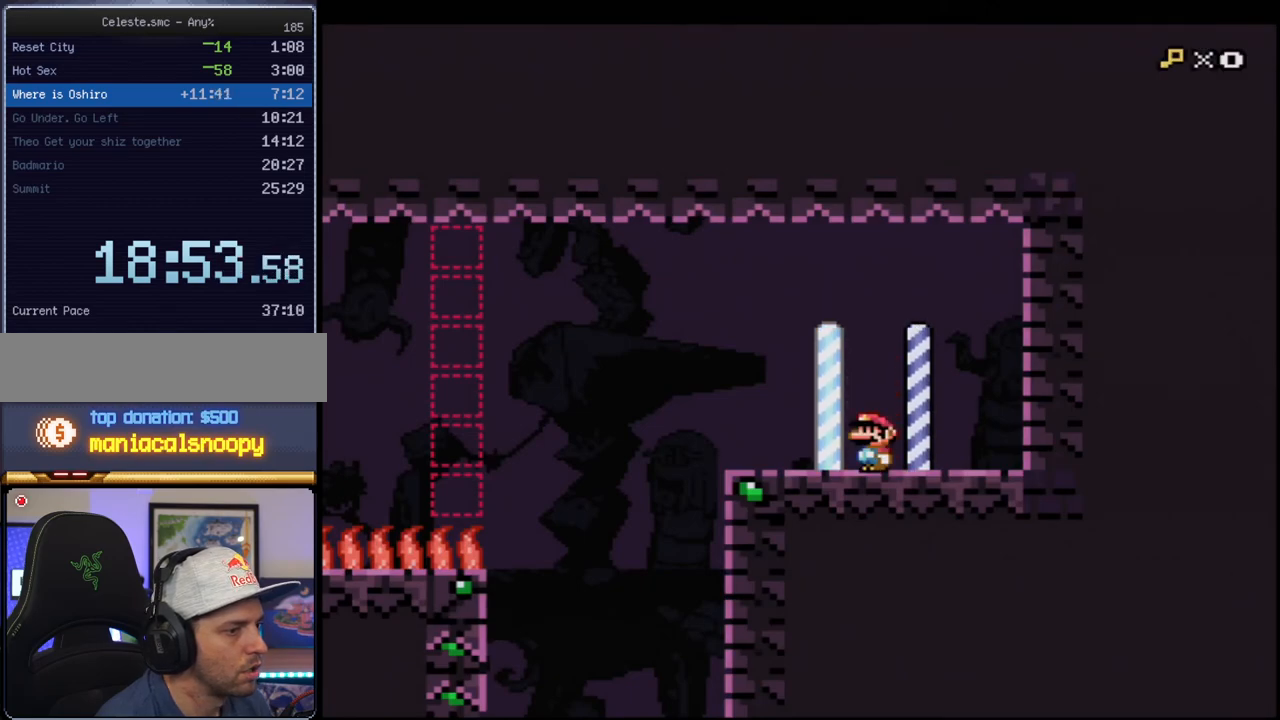
{"buttons": ["Y"], "events": [[250, "B", "up"]]}
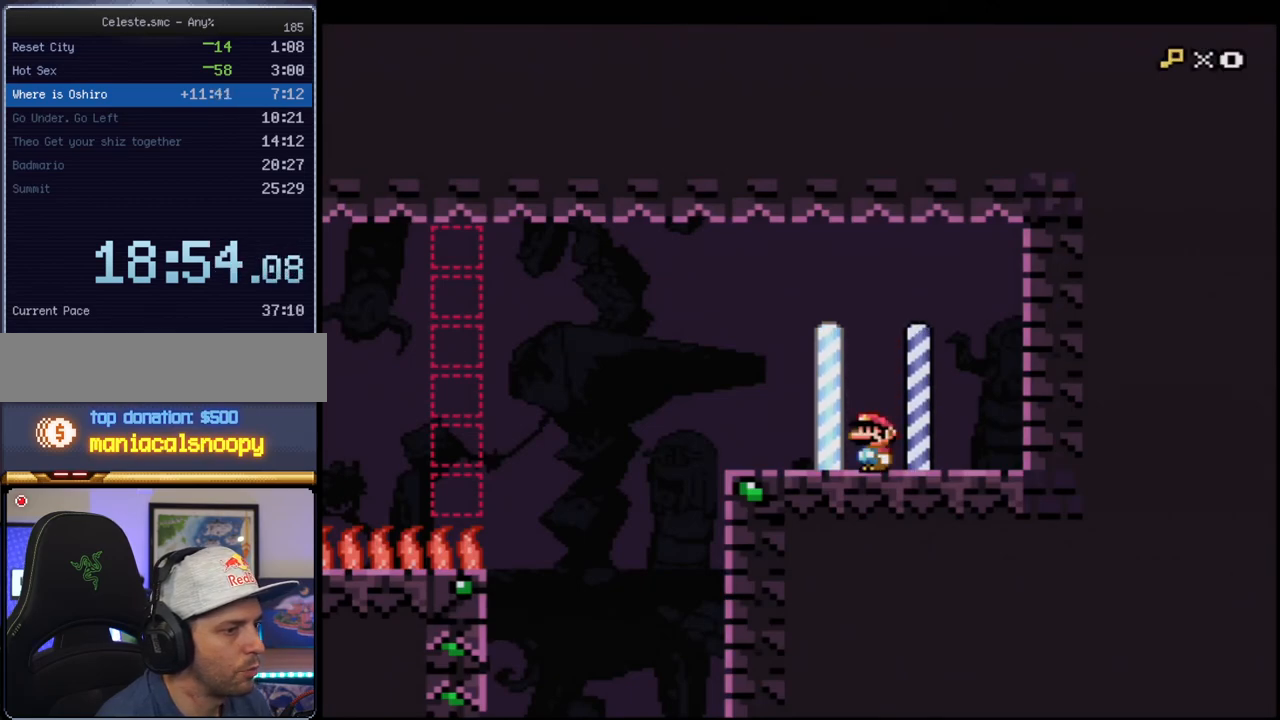
{"buttons": ["Y"], "events": []}
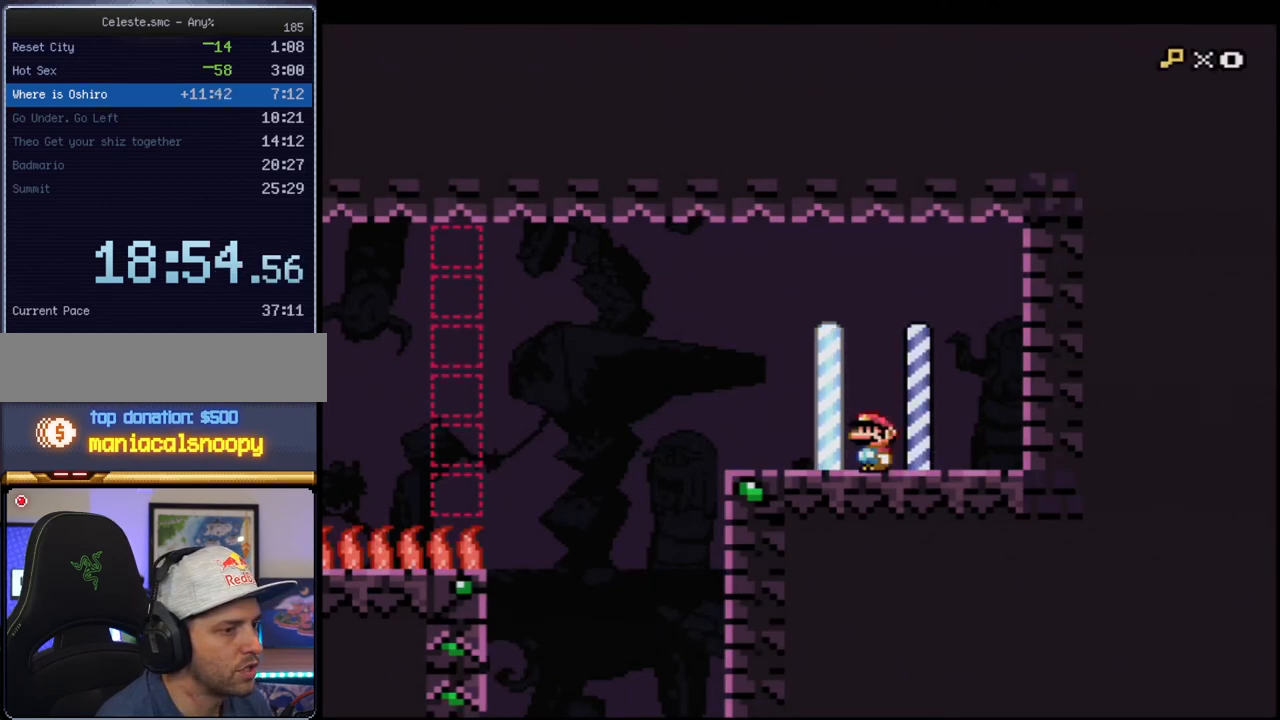
{"buttons": ["Y", "DPAD_LEFT"], "events": [[467, "DPAD_LEFT", "down"]]}
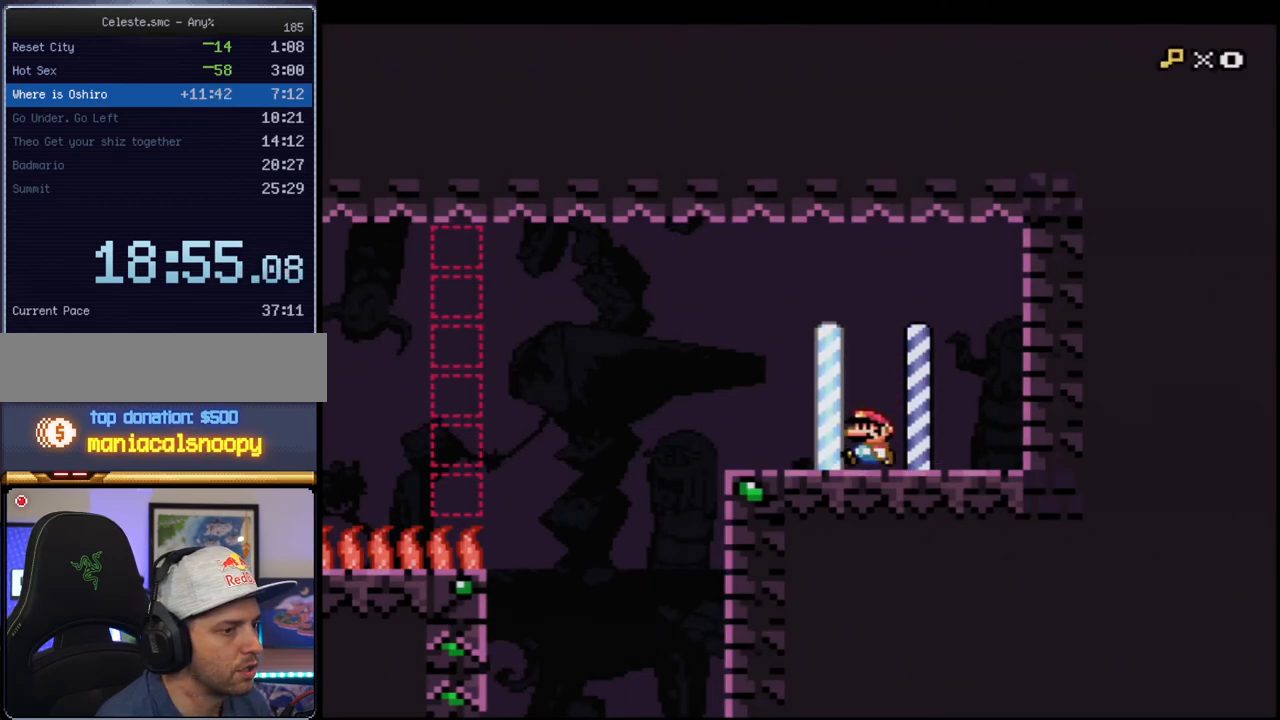
{"buttons": ["B", "Y", "DPAD_LEFT"], "events": [[100, "B", "down"], [217, "B", "up"], [467, "B", "down"]]}
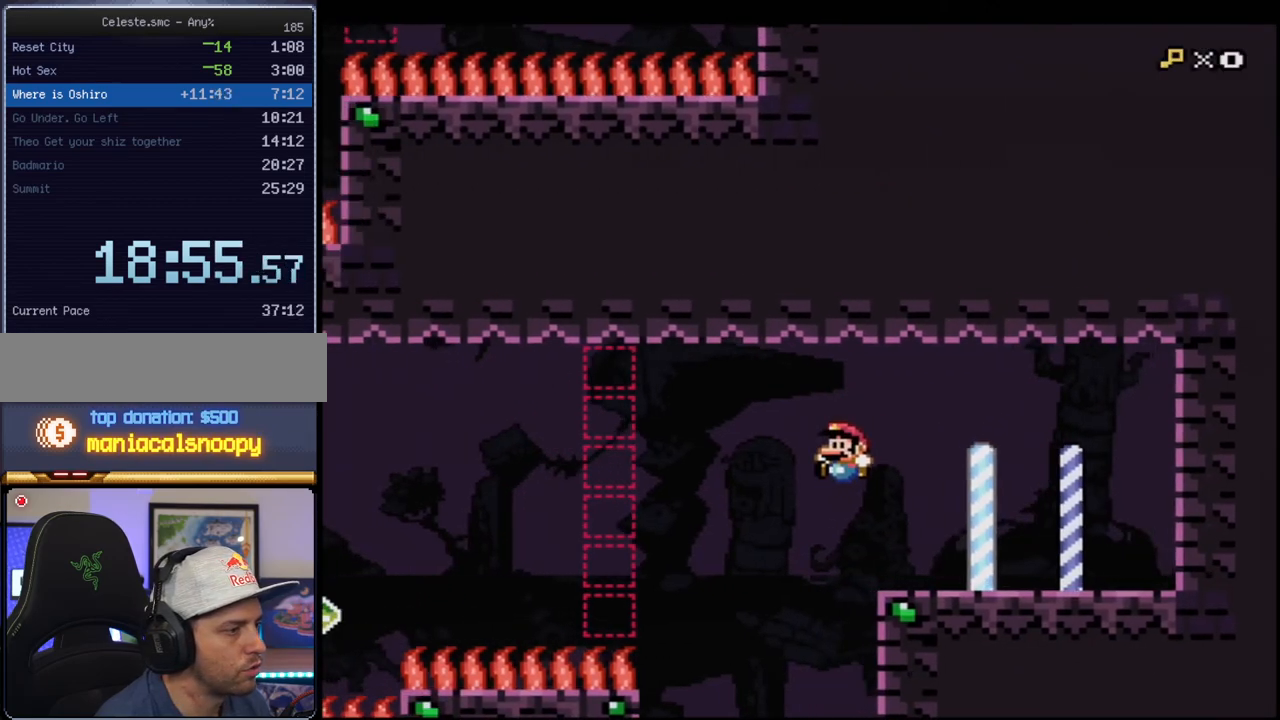
{"buttons": ["B", "Y"], "events": [[67, "DPAD_LEFT", "up"], [133, "DPAD_RIGHT", "down"], [283, "DPAD_RIGHT", "up"]]}
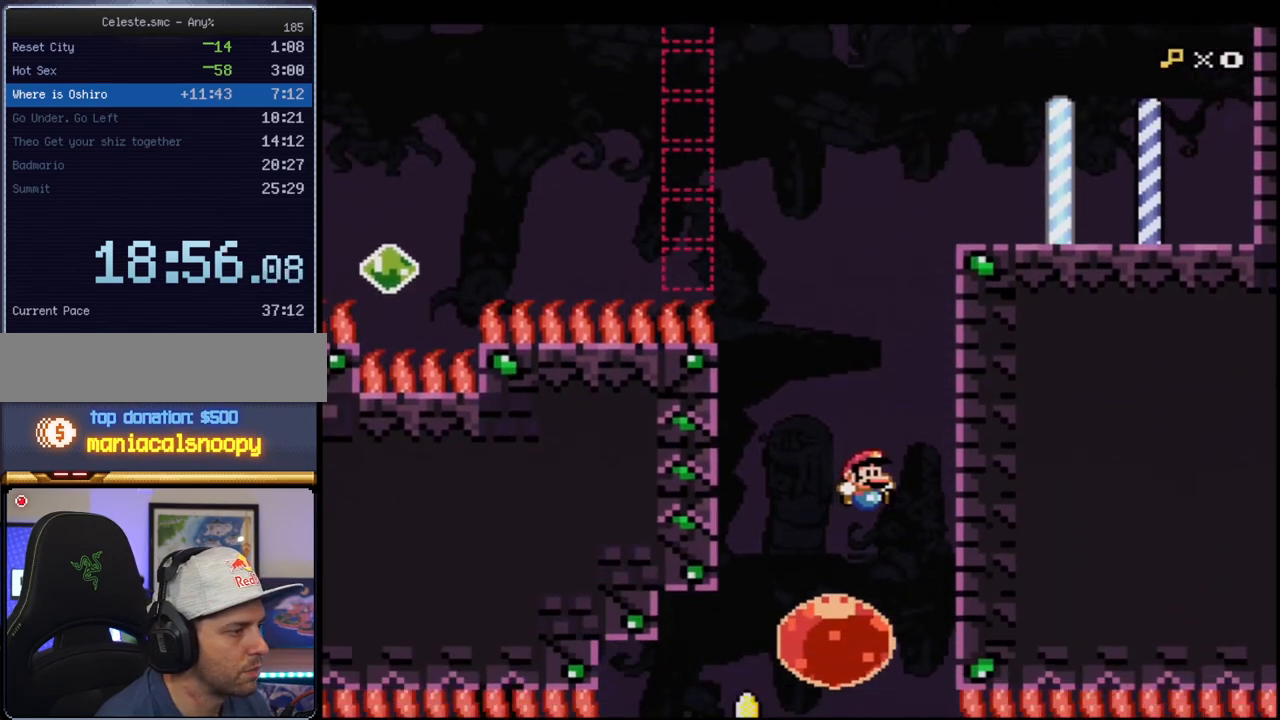
{"buttons": ["B", "Y"], "events": [[100, "DPAD_LEFT", "down"], [283, "R1", "down"], [417, "DPAD_LEFT", "up"], [417, "R1", "up"]]}
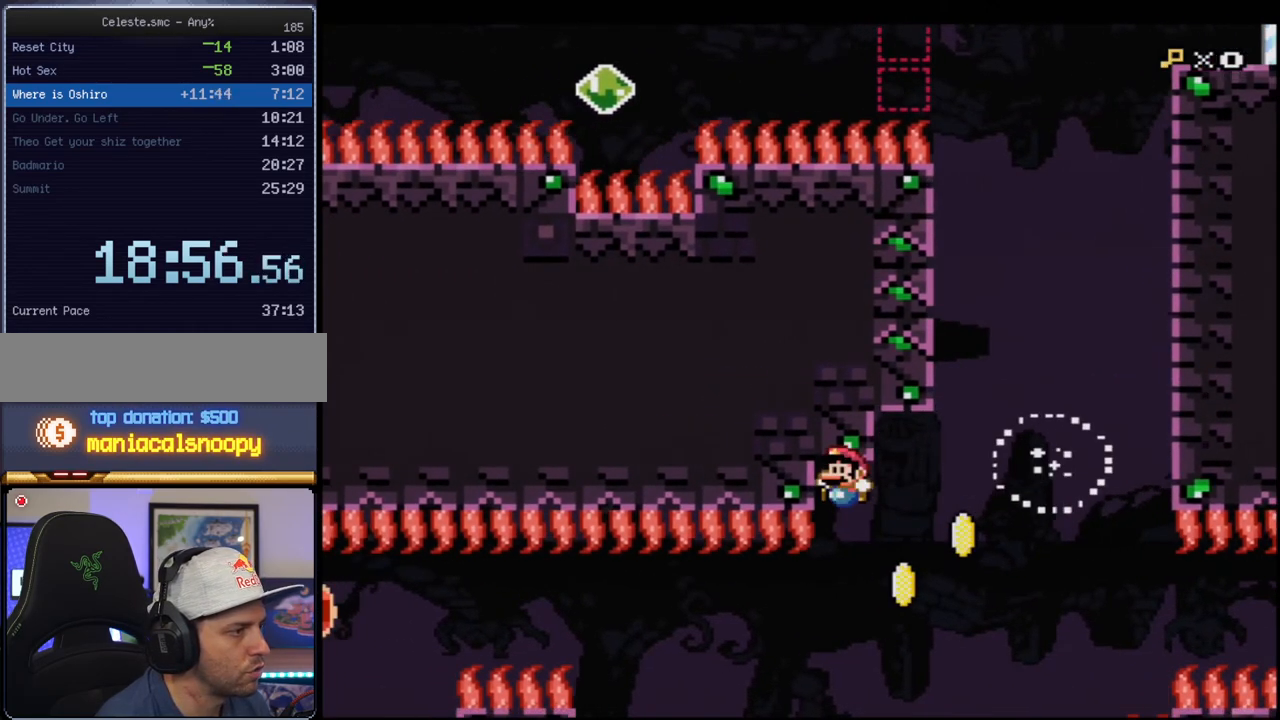
{"buttons": ["B", "Y", "DPAD_UP"], "events": [[217, "DPAD_RIGHT", "down"], [383, "DPAD_RIGHT", "up"], [500, "DPAD_UP", "down"]]}
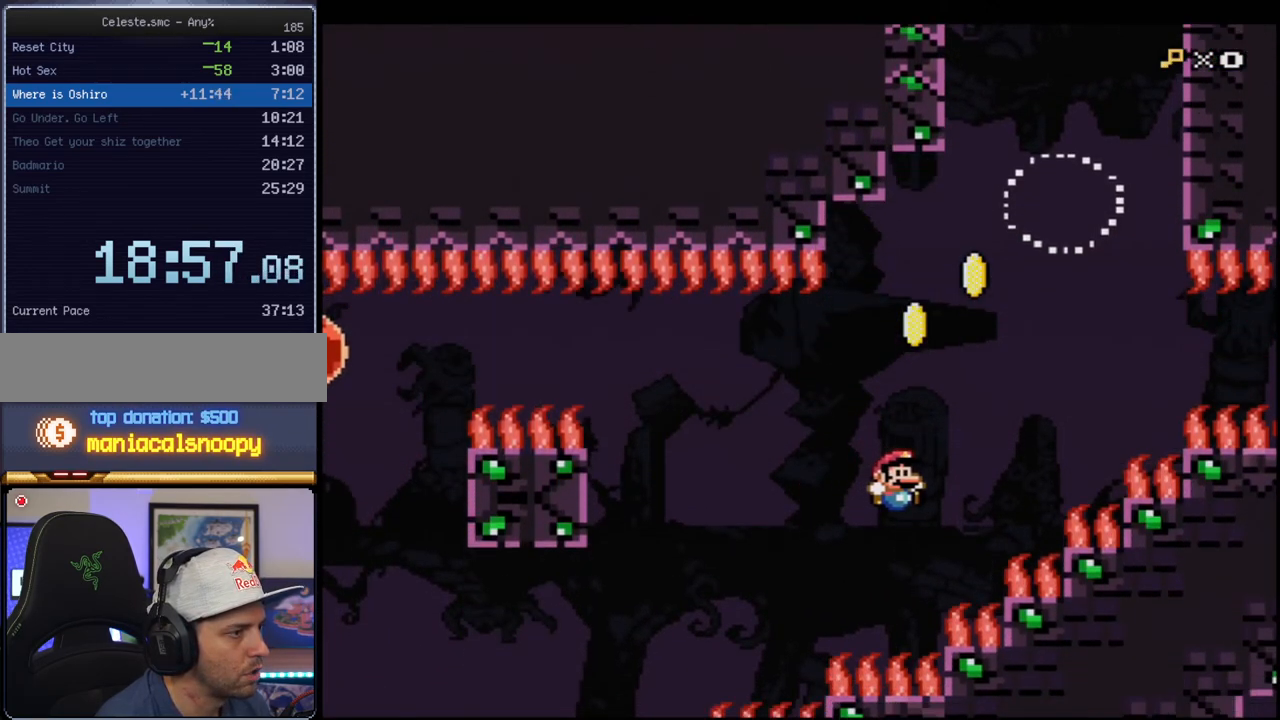
{"buttons": ["B", "Y"], "events": [[33, "DPAD_RIGHT", "down"], [133, "R1", "down"], [217, "DPAD_RIGHT", "up"], [217, "DPAD_UP", "up"], [250, "R1", "up"], [317, "B", "up"], [467, "B", "down"]]}
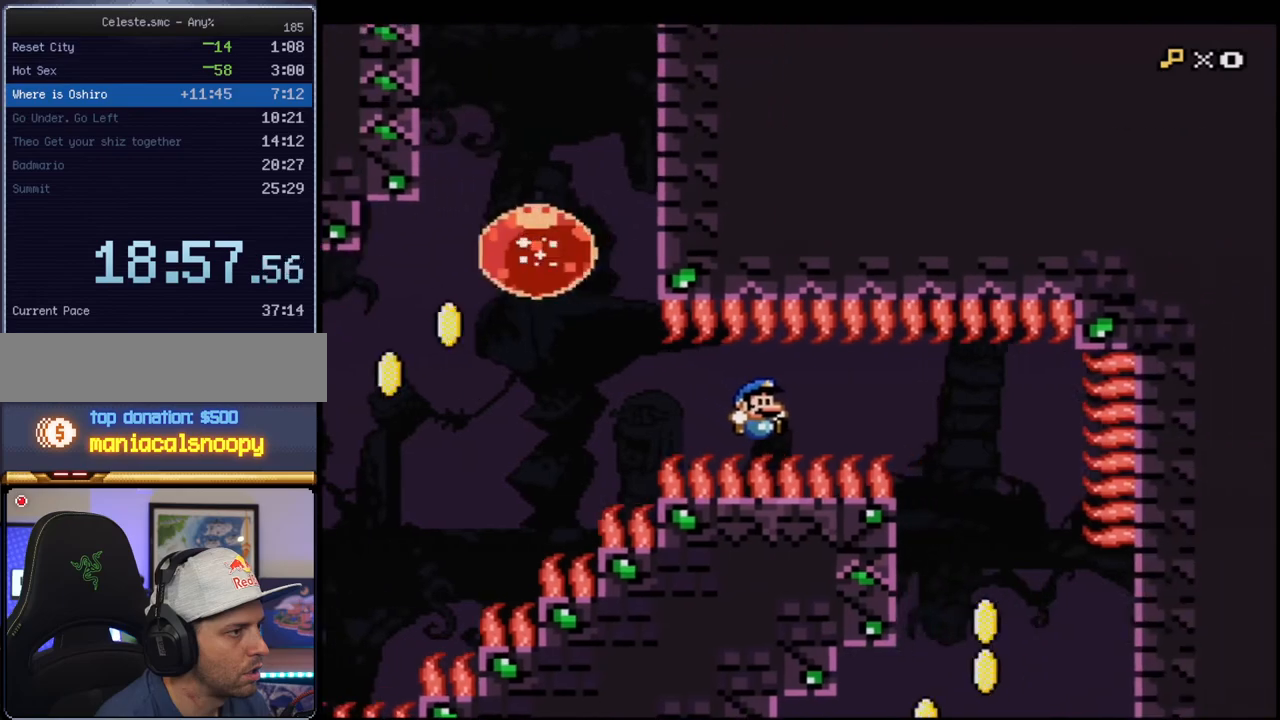
{"buttons": ["Y"], "events": [[383, "B", "up"]]}
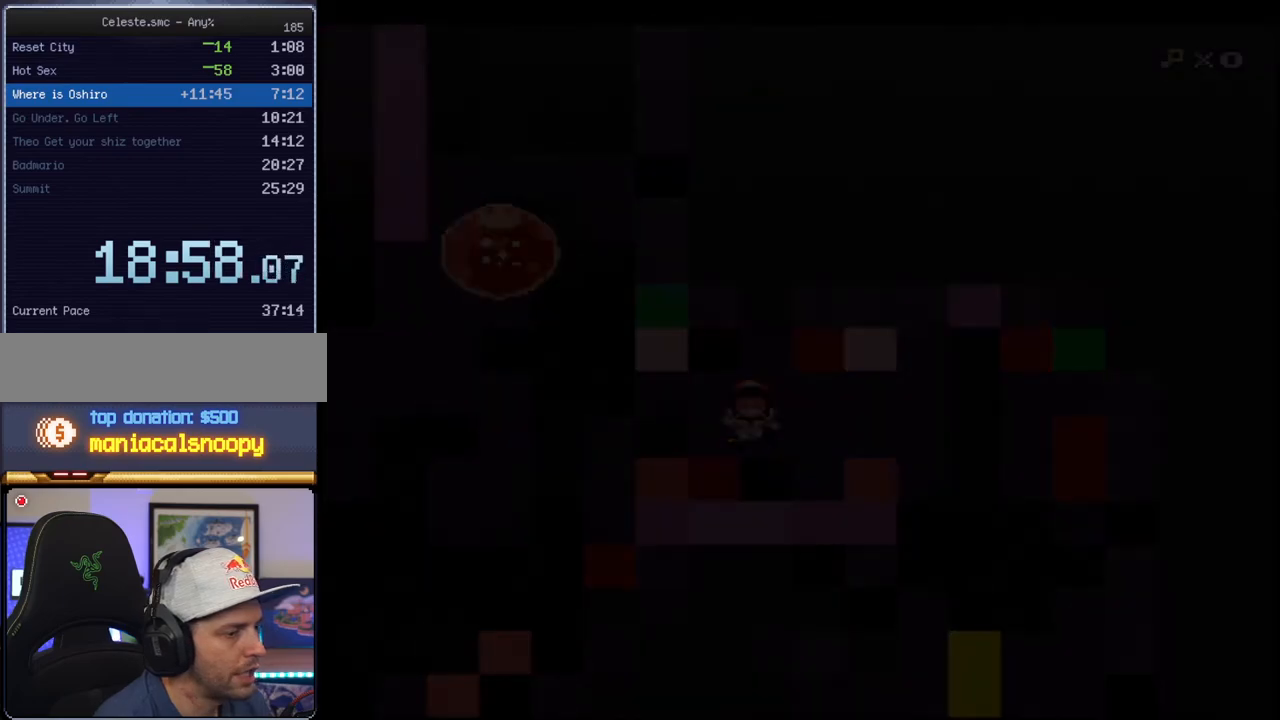
{"buttons": ["Y"], "events": []}
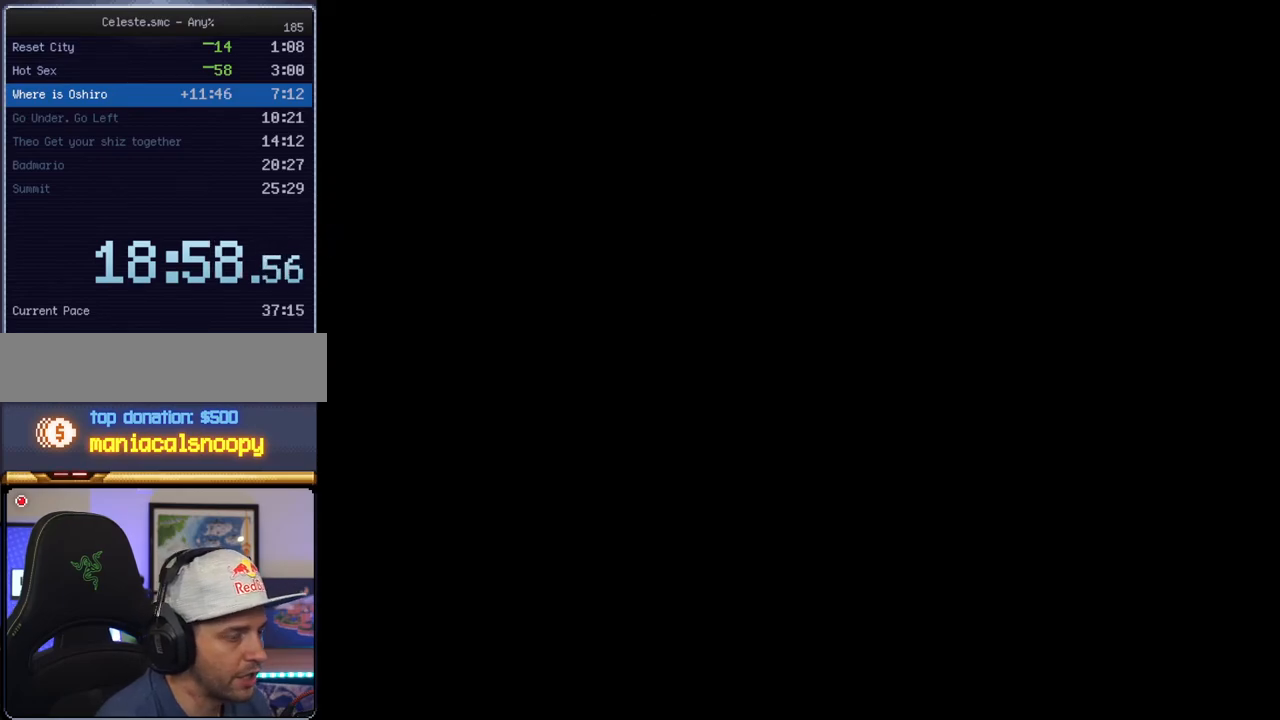
{"buttons": ["Y"], "events": []}
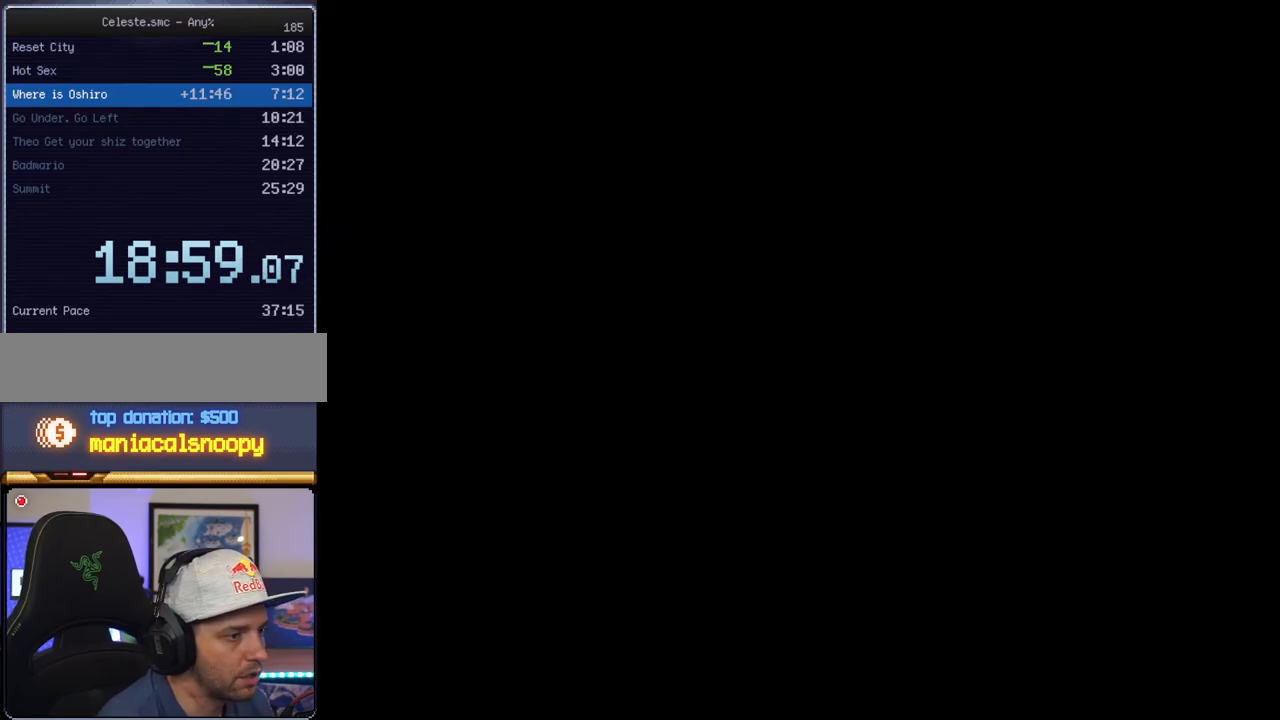
{"buttons": ["B", "Y"], "events": [[417, "B", "down"]]}
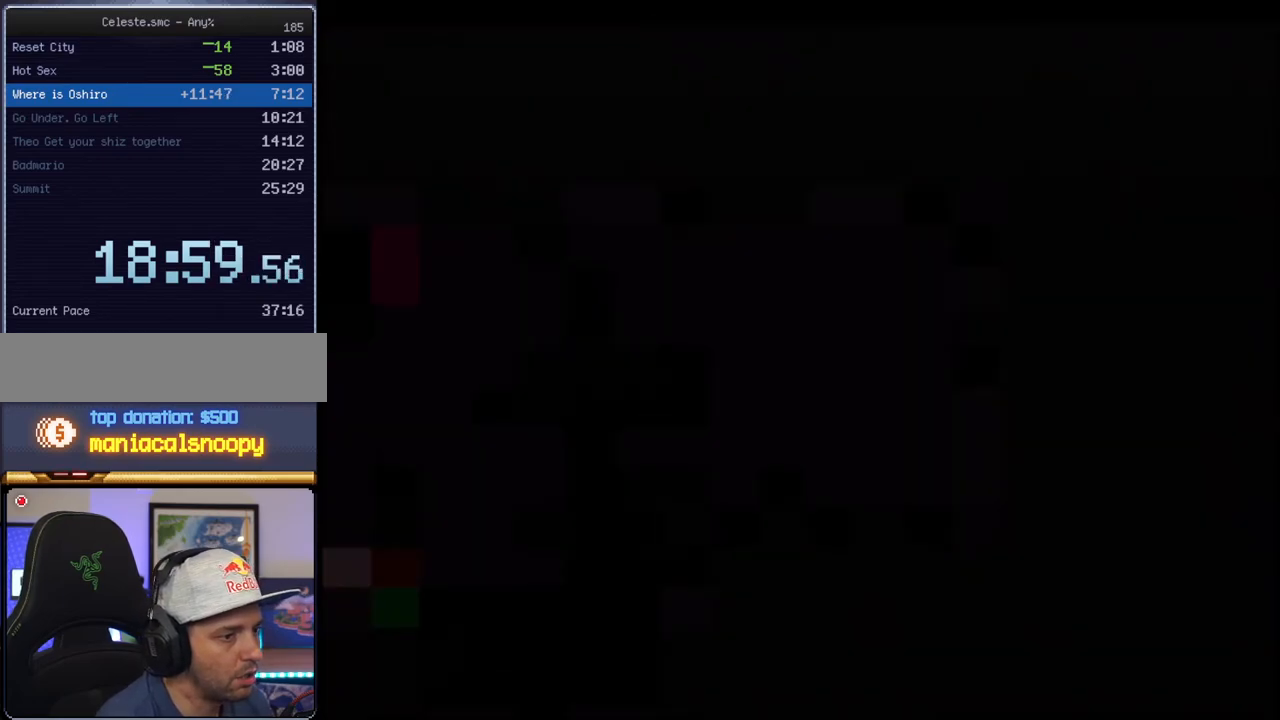
{"buttons": ["B", "Y"], "events": []}